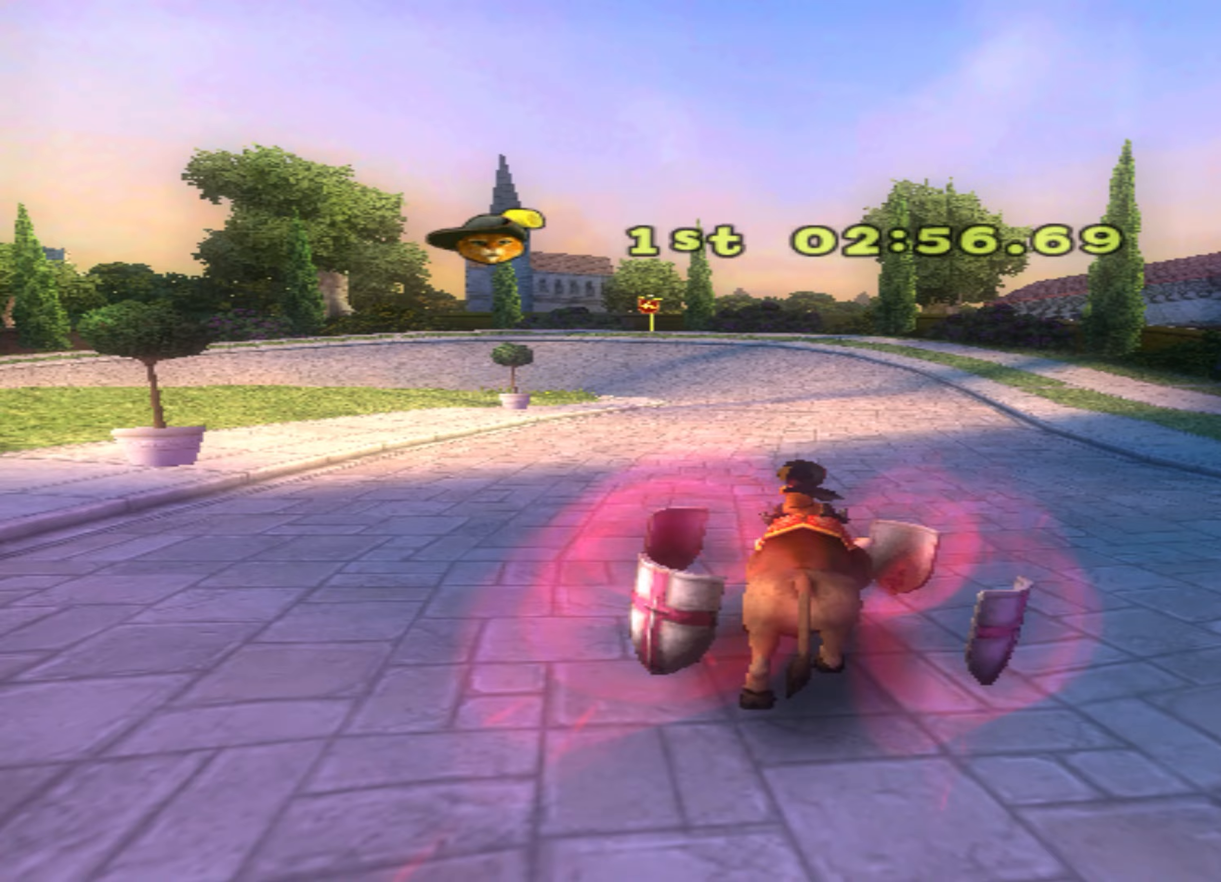
Gameplay with a controller (PlayStation layout); each line is a JSON object with the inputs held at the frame after it (dt_ms = milliseconds from this image to that frame). "events" lists button and stick changes between this image and that frame as [ms after this image, input, new state], when the widget could be followed in between. Not read: right_stick.
{"dt_ms": 367, "buttons": ["CROSS"], "left_stick": "center", "events": [[333, "CROSS", "down"]]}
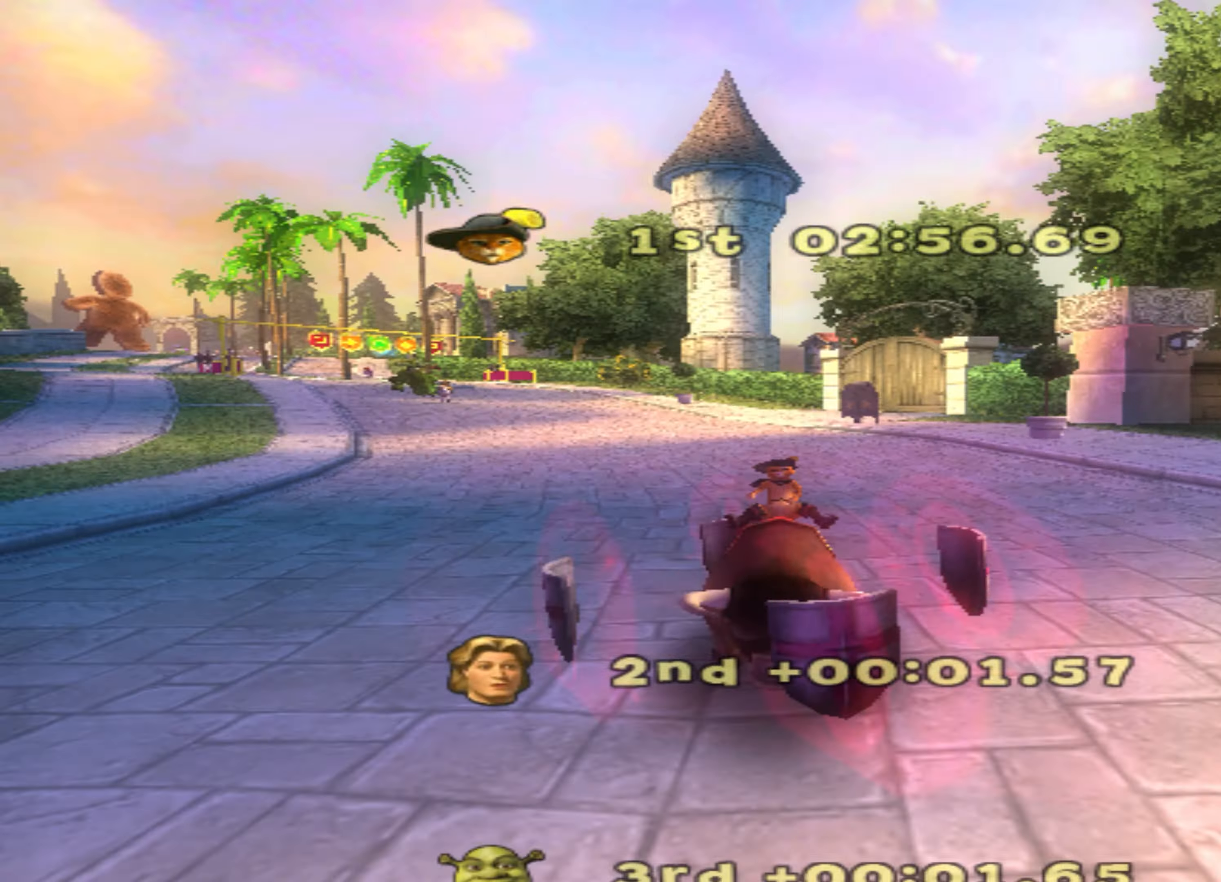
{"dt_ms": 500, "buttons": [], "left_stick": "center", "events": [[100, "CROSS", "up"]]}
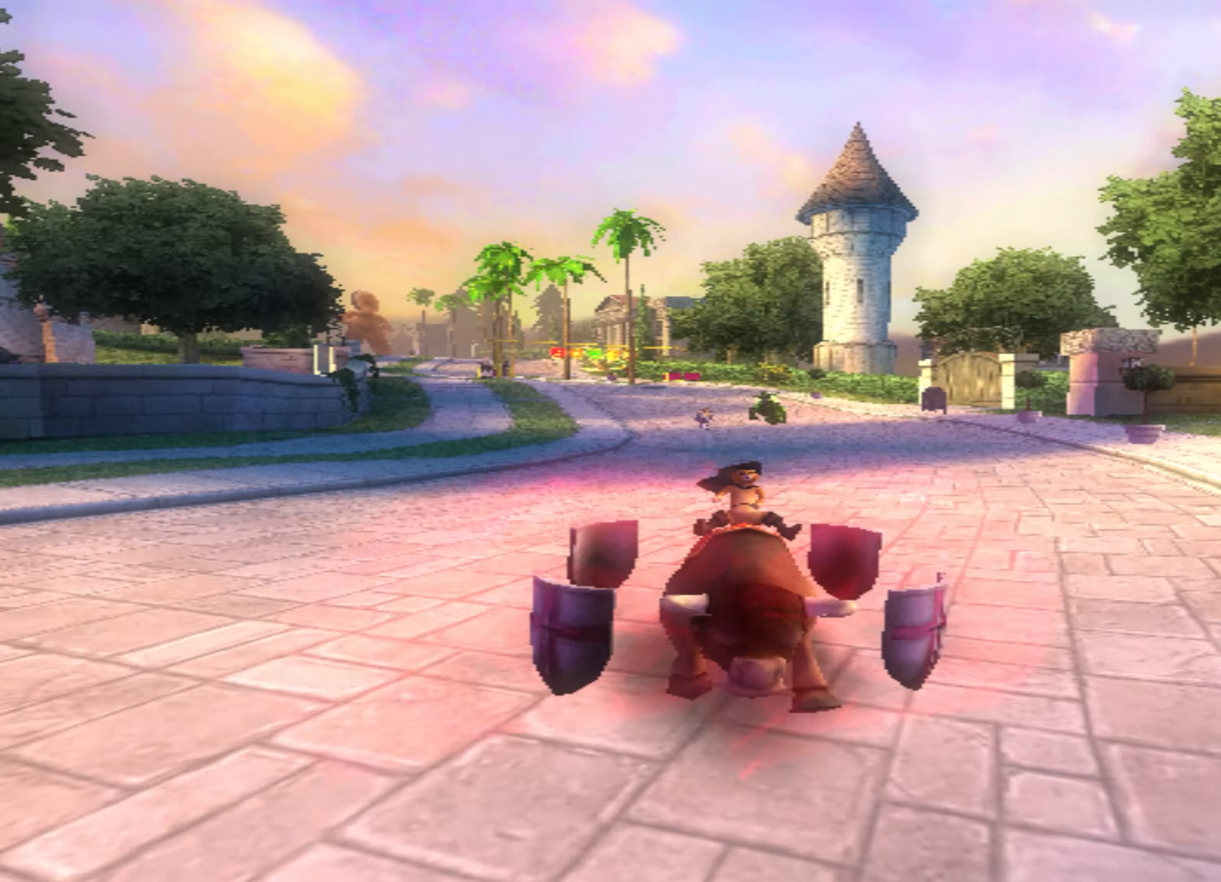
{"dt_ms": 500, "buttons": [], "left_stick": "center", "events": []}
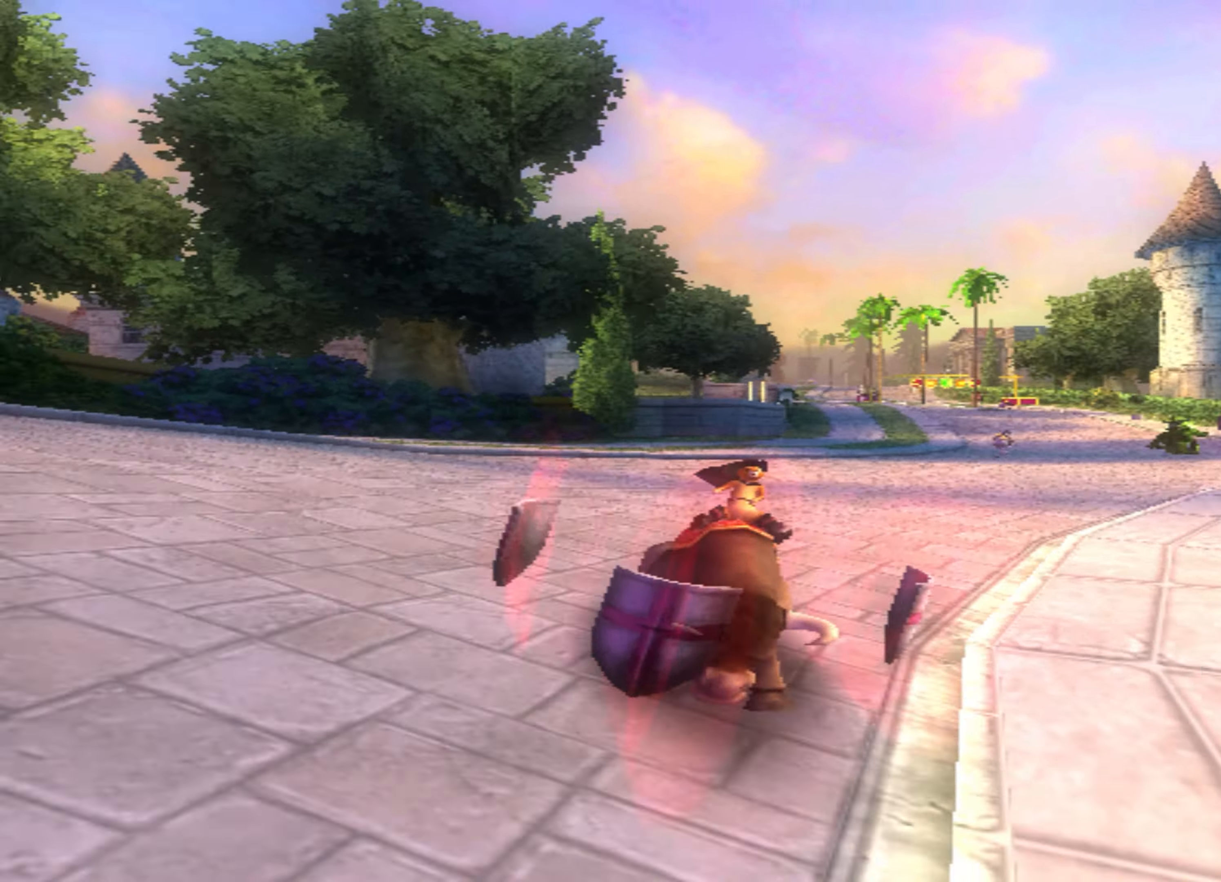
{"dt_ms": 500, "buttons": [], "left_stick": "center", "events": []}
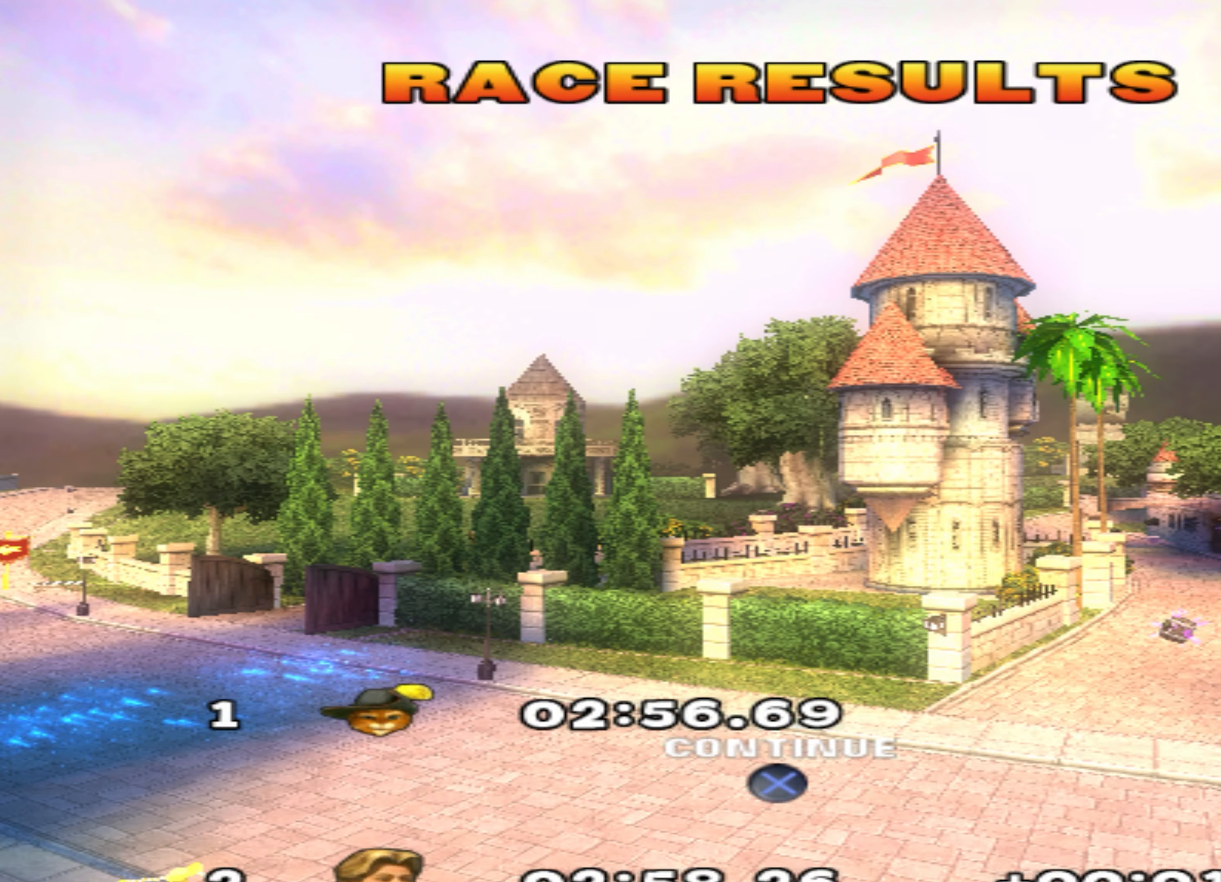
{"dt_ms": 500, "buttons": [], "left_stick": "center", "events": []}
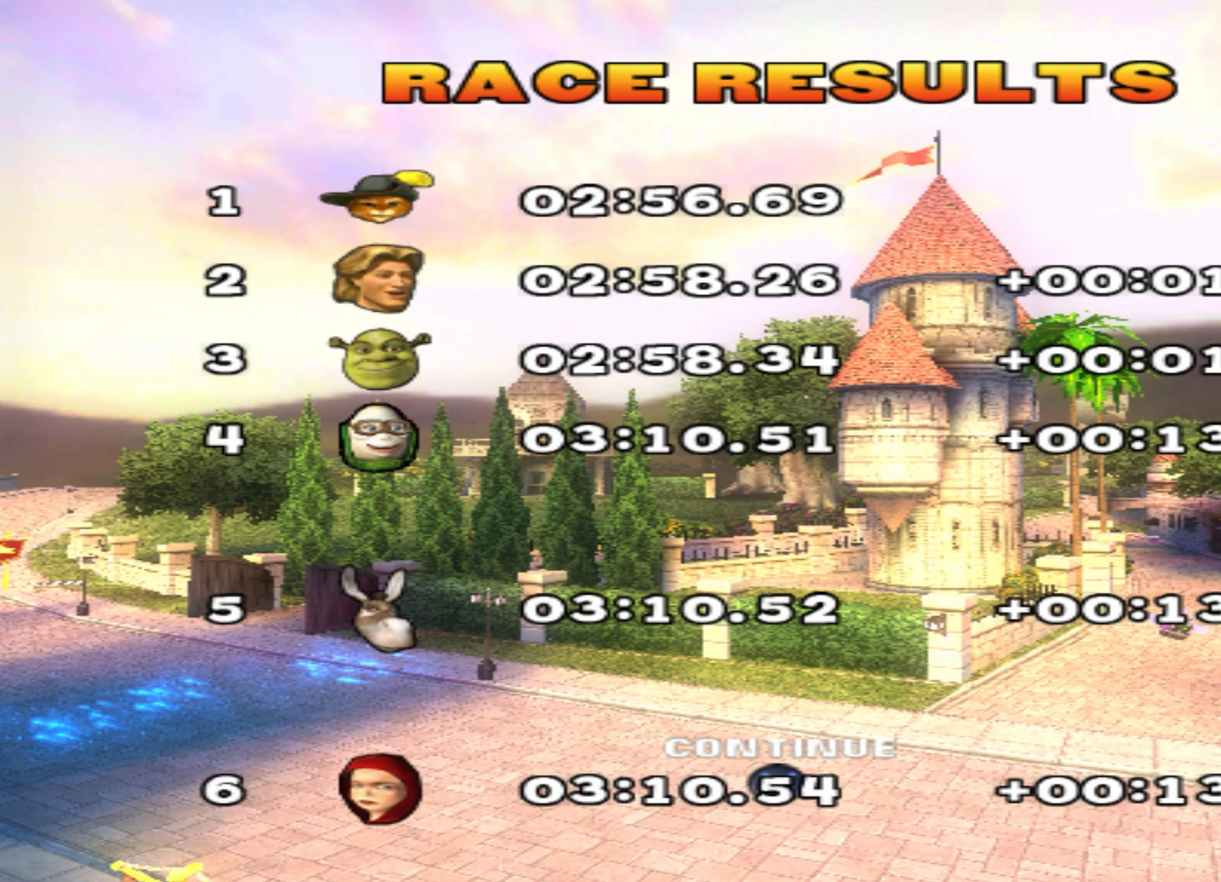
{"dt_ms": 500, "buttons": [], "left_stick": "center", "events": [[16, "CROSS", "down"], [150, "CROSS", "up"]]}
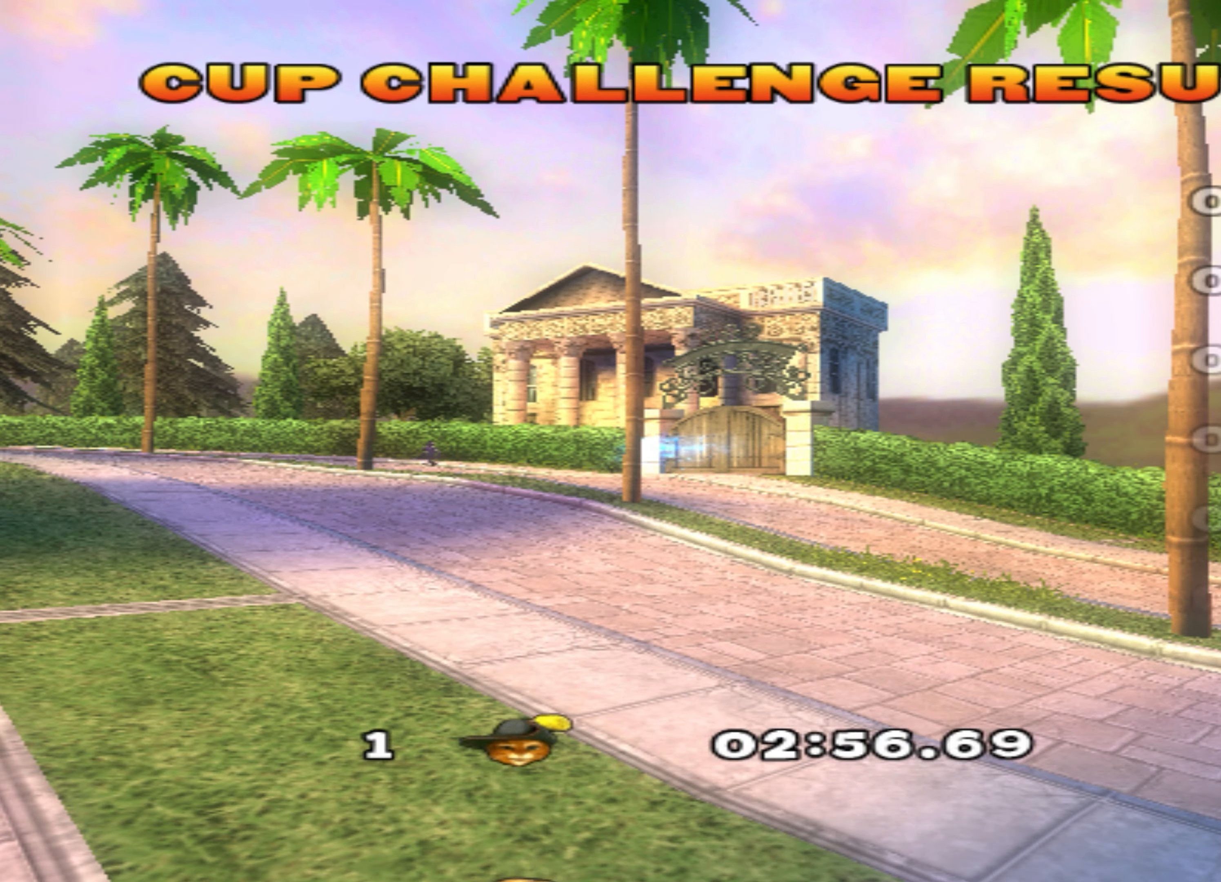
{"dt_ms": 500, "buttons": [], "left_stick": "center", "events": []}
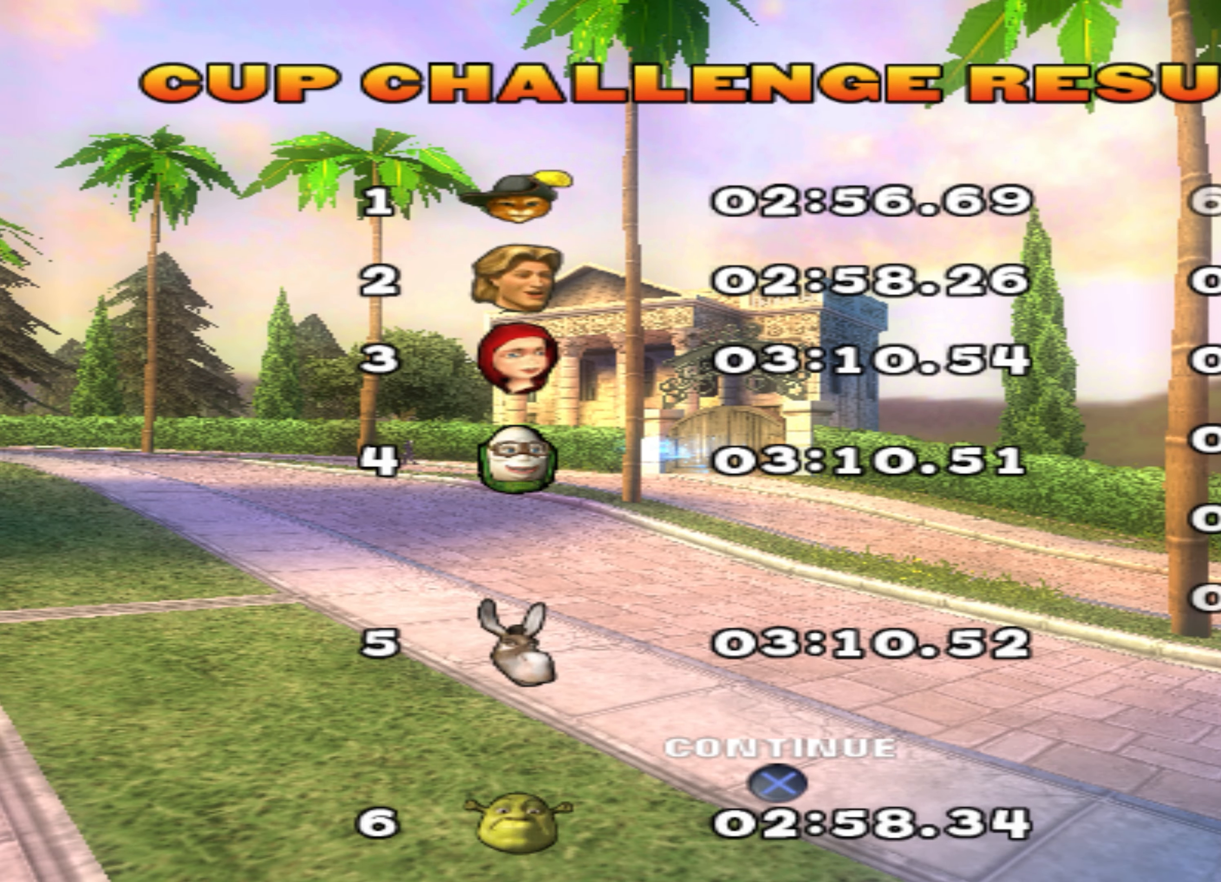
{"dt_ms": 500, "buttons": [], "left_stick": "center", "events": [[150, "CROSS", "down"], [283, "CROSS", "up"]]}